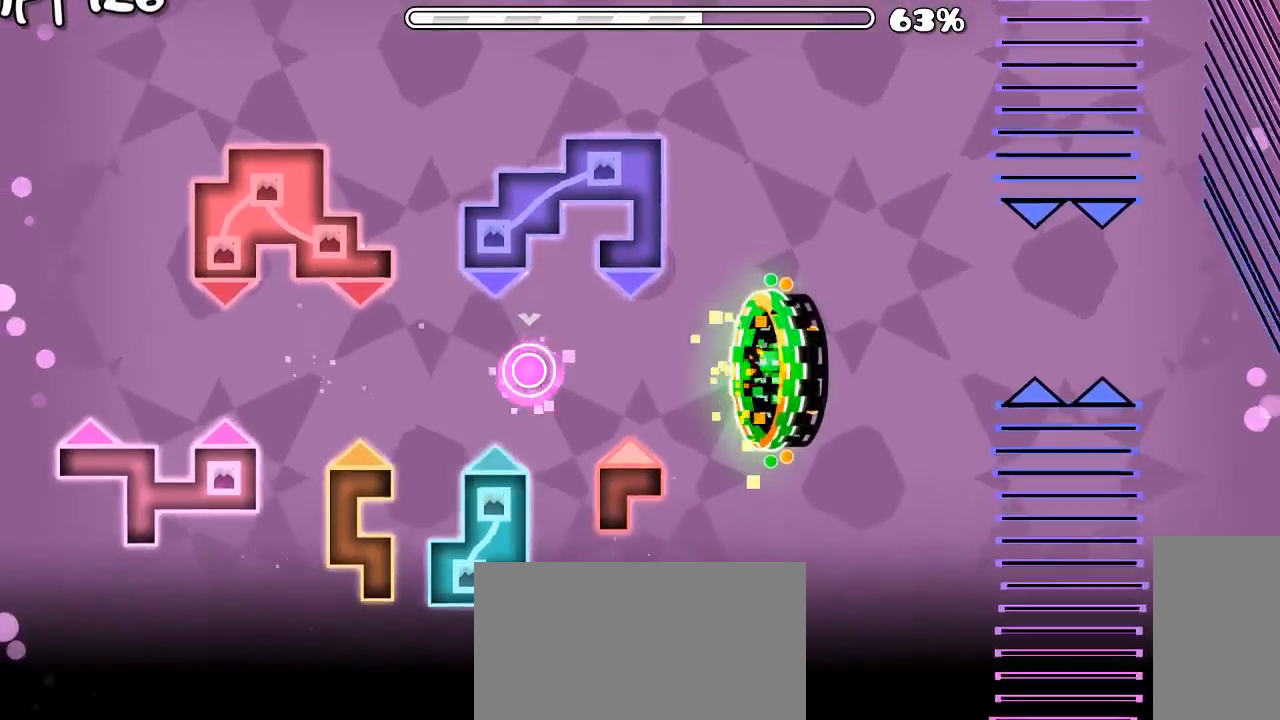
Gameplay with keyboard and mouse; each line is a JSON object with the keys and mouse buttons held at the frame after it. "events" lists presses ("down") and releases ("up") of "x", "z", "mouse_left", "mouse_wheel", "mouse_right", "mouse_mb4" and "mouse_mb5" between this image and that frame as [ms after this image, input, new state], when the widget could be followed in between. "mouse_left", "mouse_wheel", "mouse_right", "mouse_mb4", "mouse_mb5" = the "left", "wheel", "right", "mb4", "mb5" buttons of the "mouse" list. No other keys are recorded. "wheel" means that the mouse wheel is clicked or scrolled. Mouse movement is not recorded.
{"keys": [], "mouse": [], "events": []}
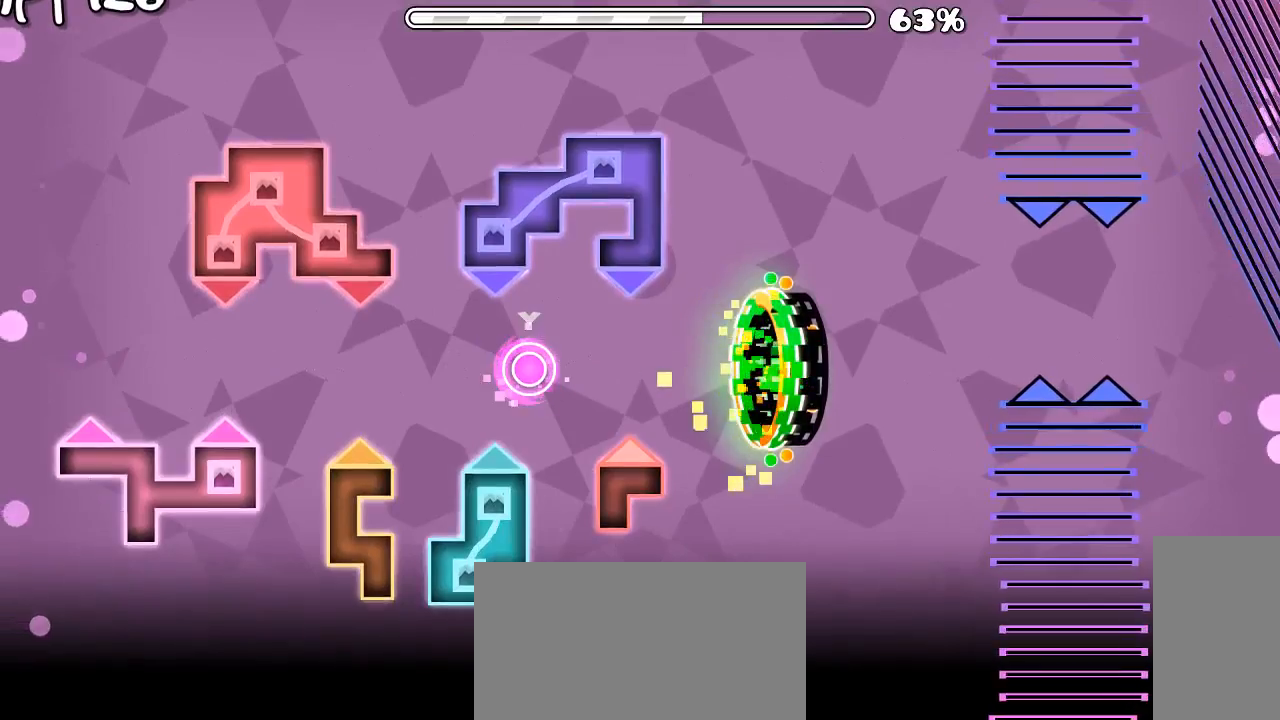
{"keys": [], "mouse": [], "events": [[366, "mouse_left", "down"], [500, "mouse_left", "up"]]}
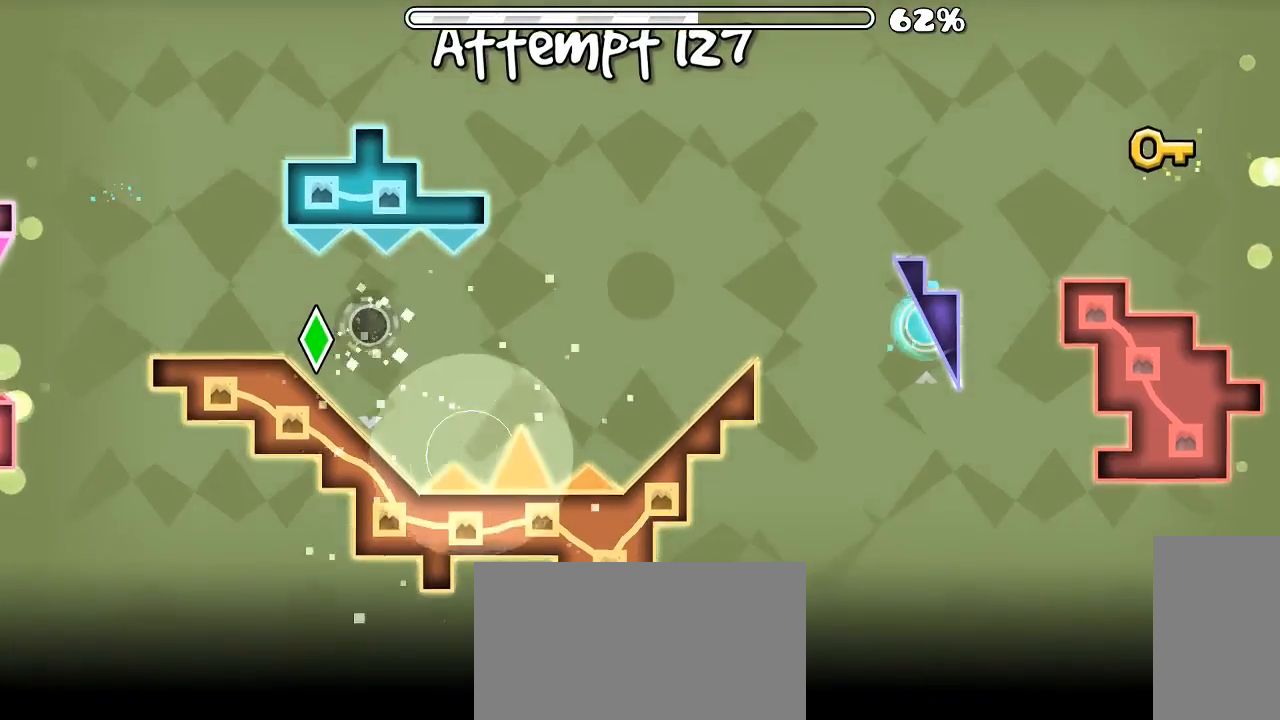
{"keys": [], "mouse": ["left"], "events": [[266, "mouse_left", "down"]]}
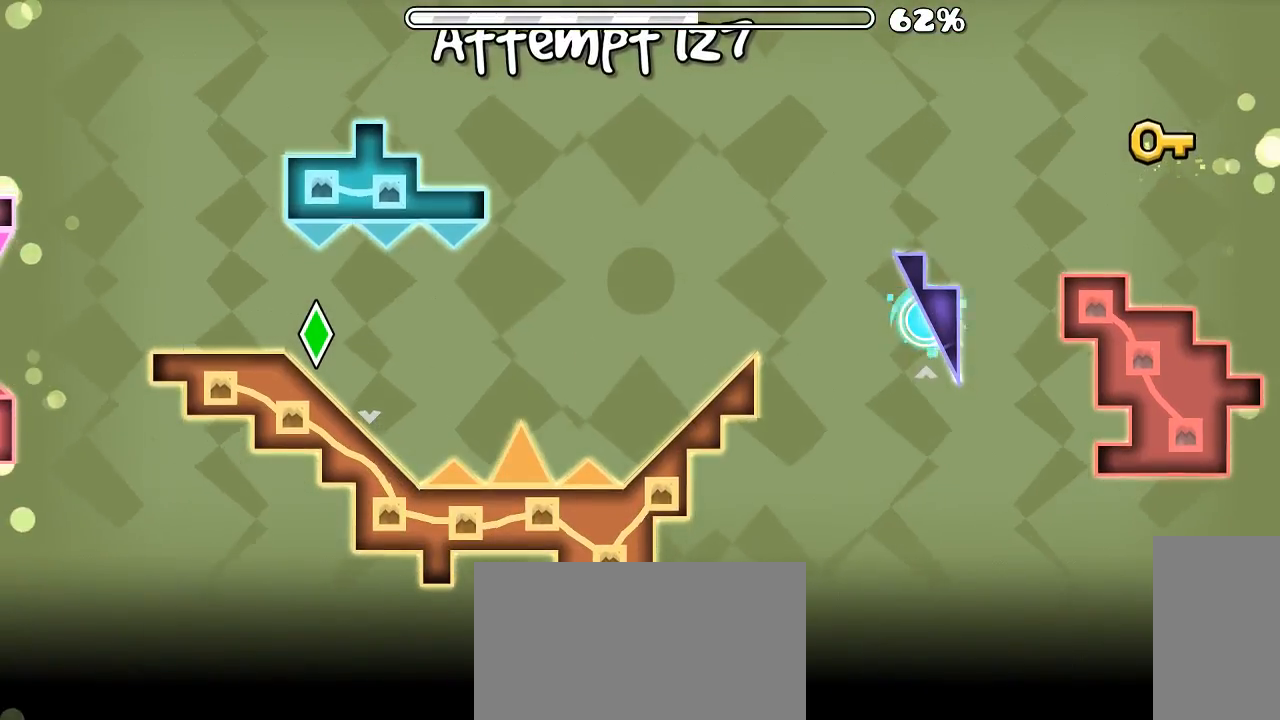
{"keys": [], "mouse": ["left"], "events": []}
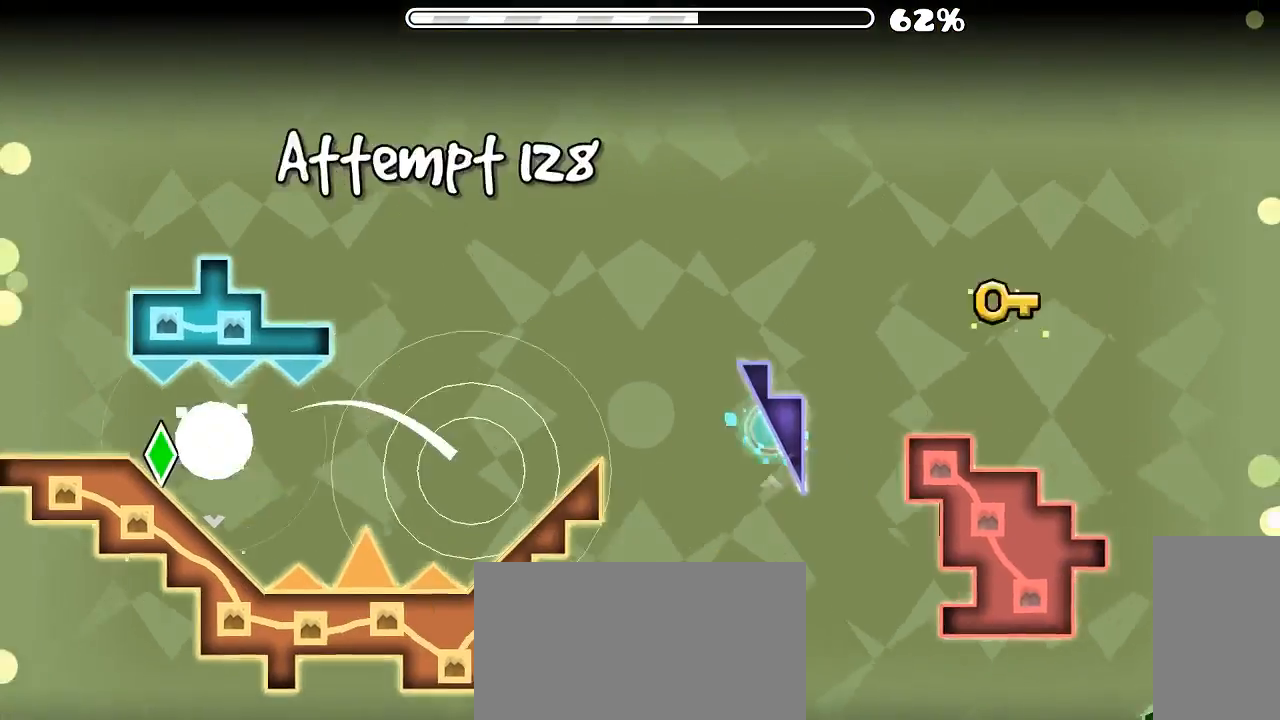
{"keys": [], "mouse": ["left"], "events": []}
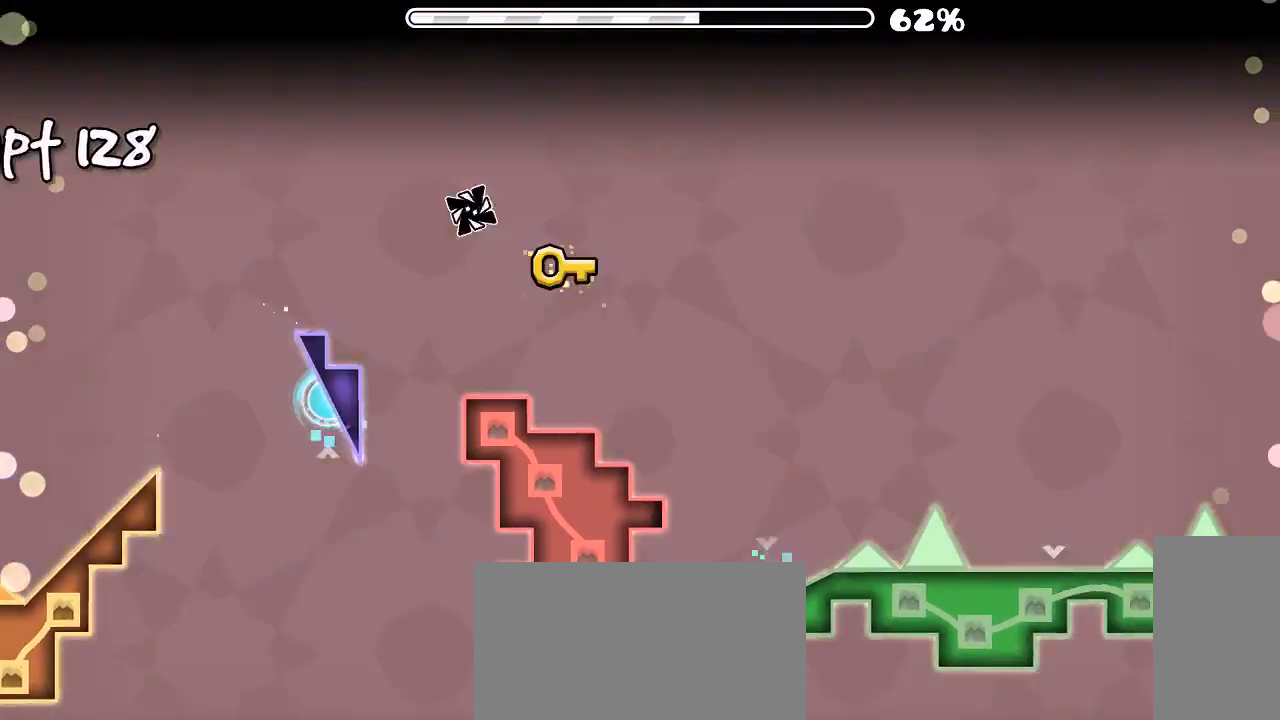
{"keys": [], "mouse": [], "events": [[433, "mouse_left", "up"]]}
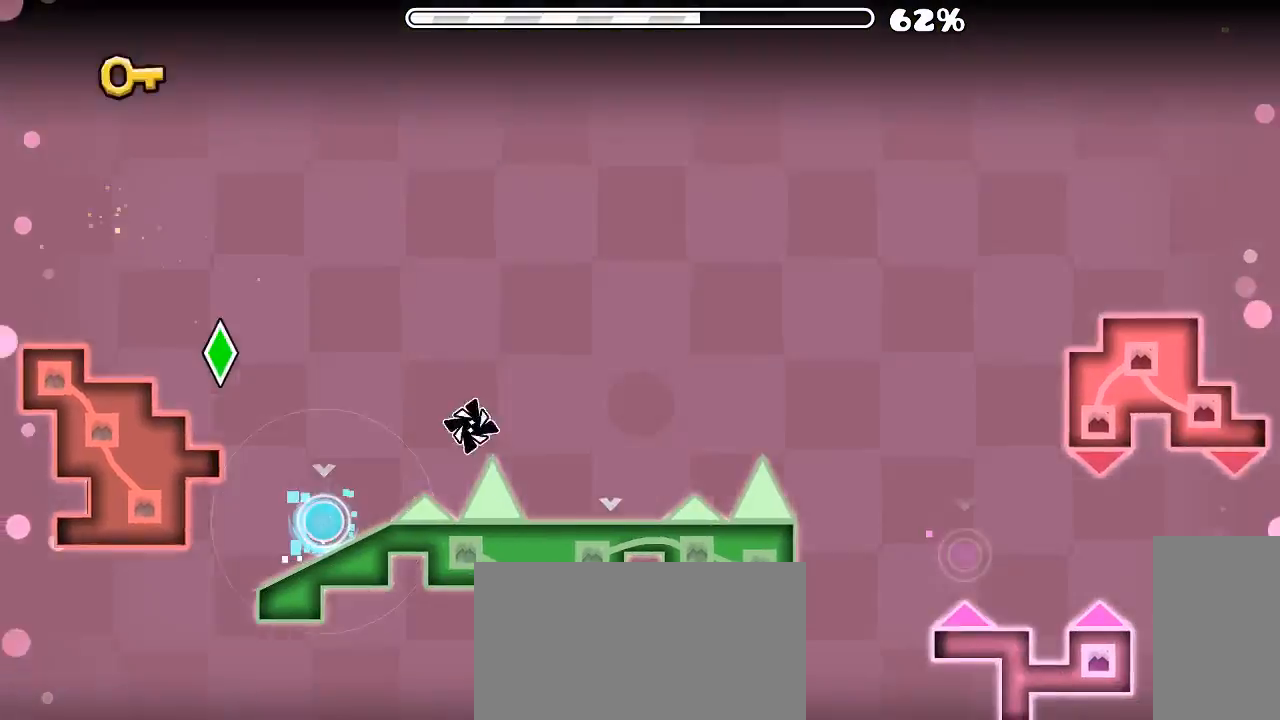
{"keys": [], "mouse": ["left"], "events": [[300, "mouse_left", "down"]]}
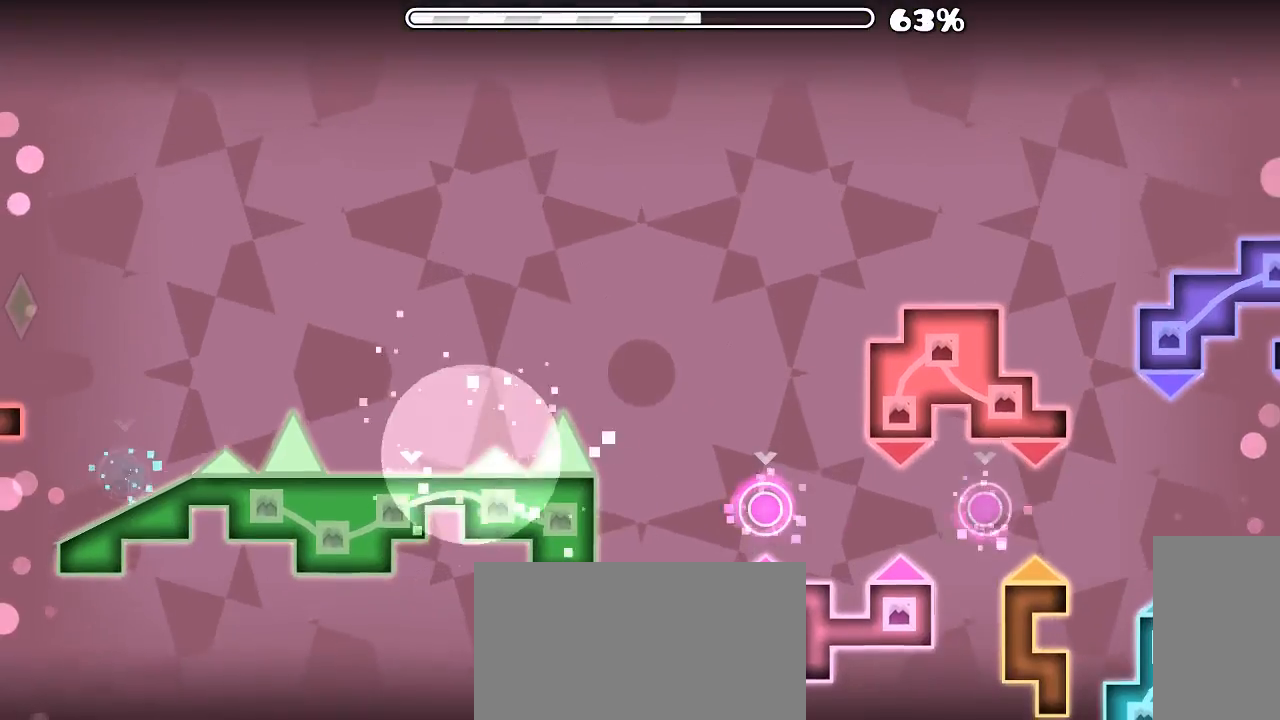
{"keys": [], "mouse": ["left"], "events": []}
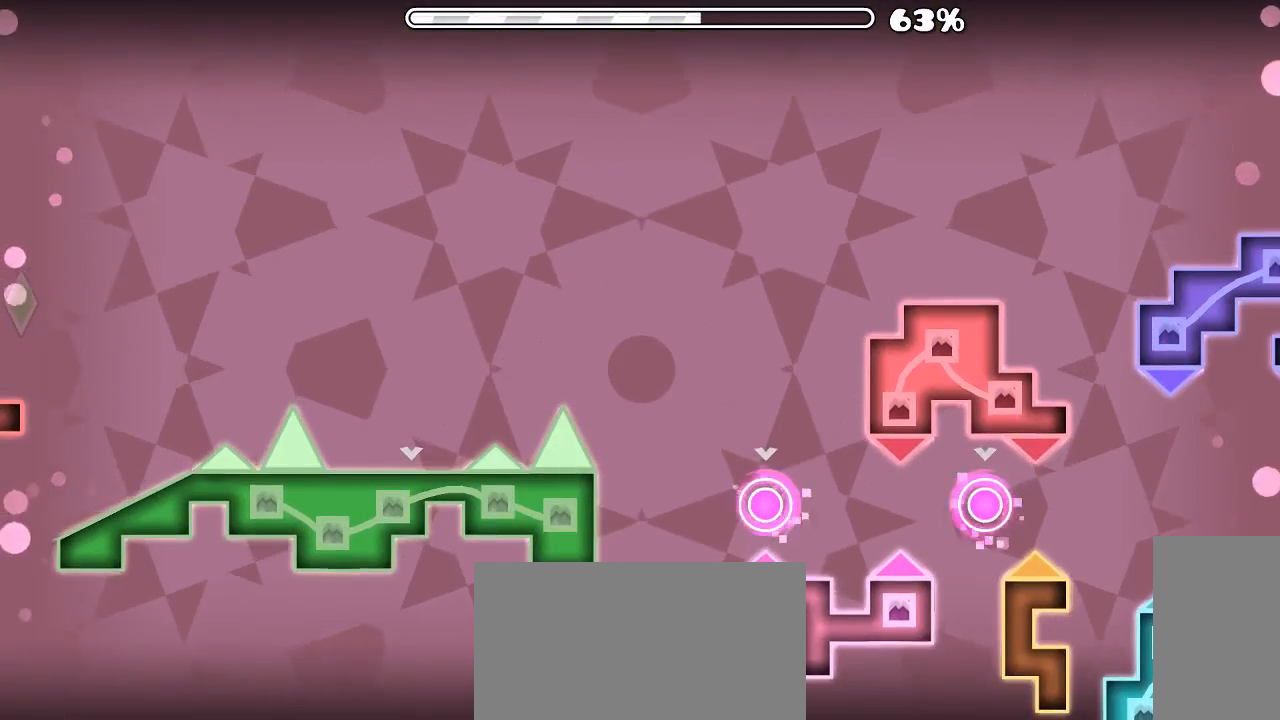
{"keys": [], "mouse": ["left"], "events": []}
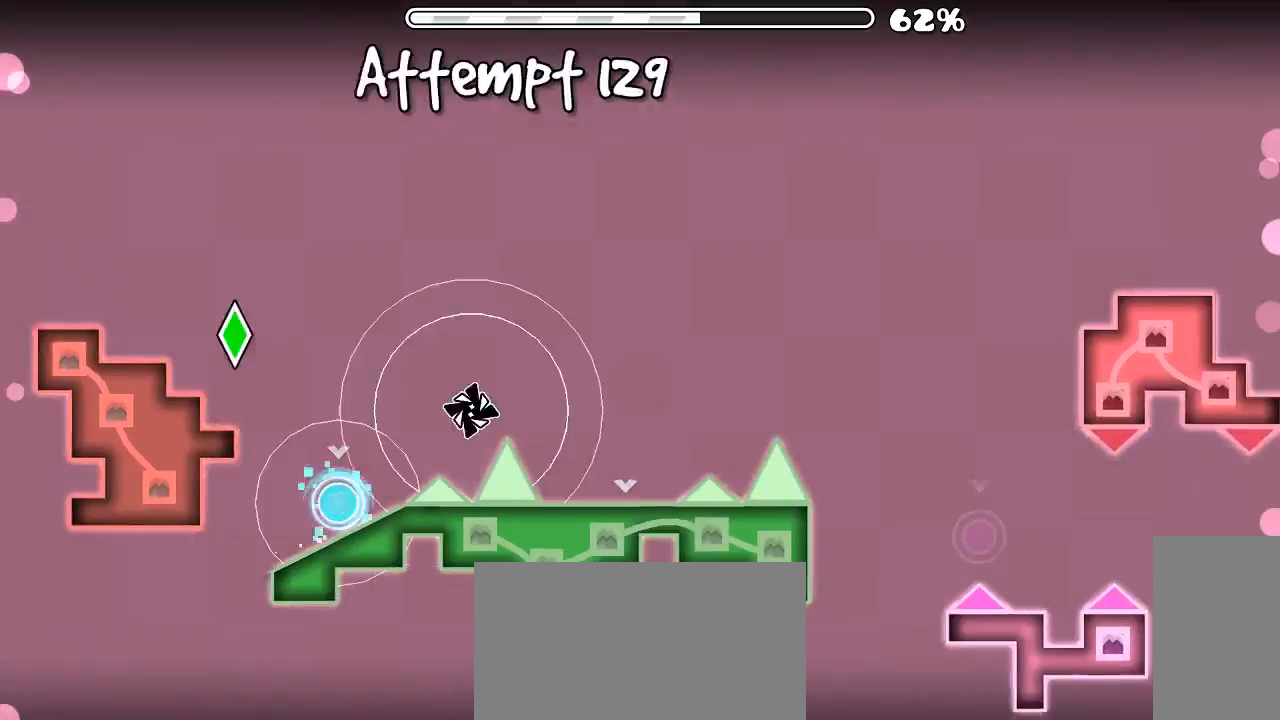
{"keys": [], "mouse": [], "events": [[400, "mouse_left", "up"]]}
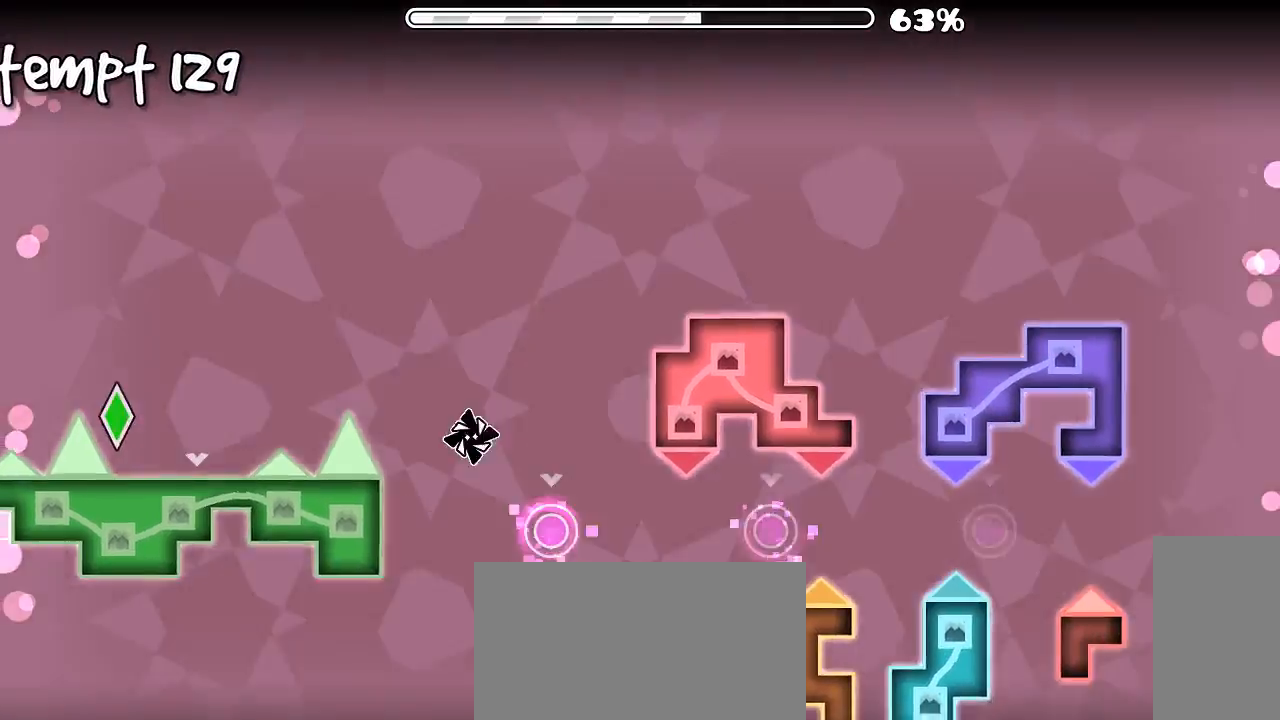
{"keys": [], "mouse": ["left"], "events": [[66, "mouse_left", "down"], [366, "mouse_left", "up"], [433, "mouse_left", "down"]]}
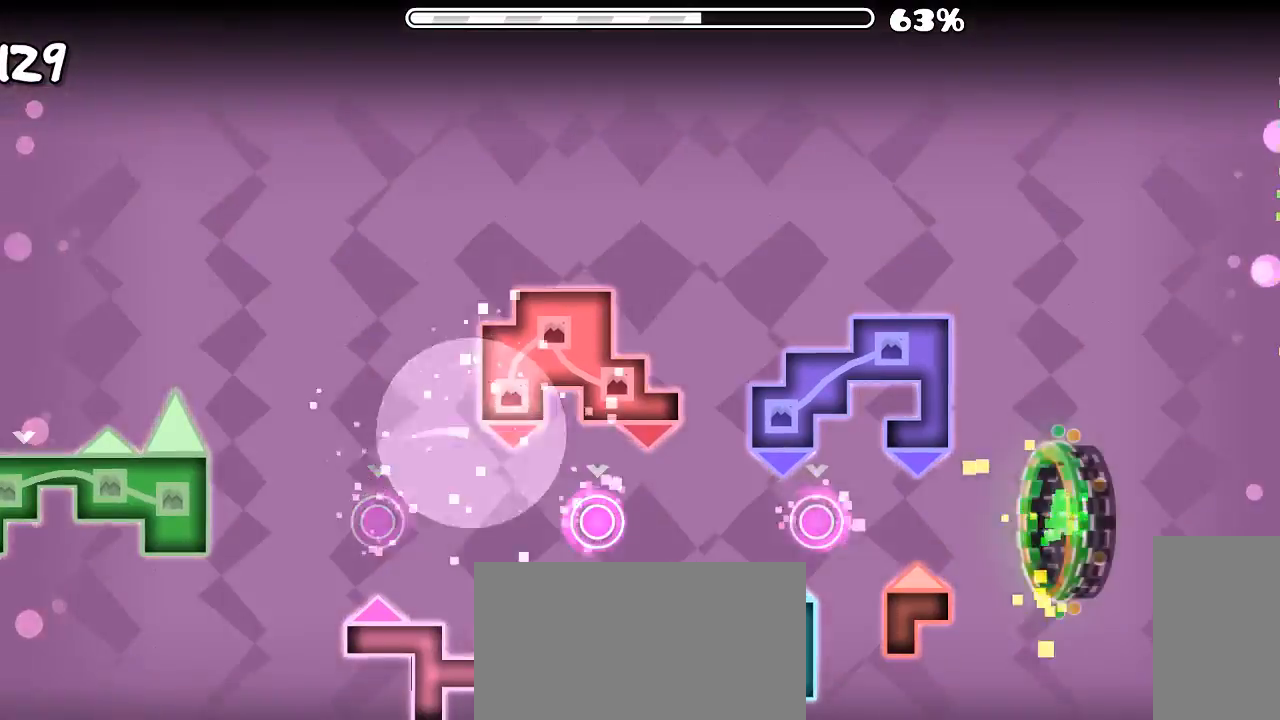
{"keys": [], "mouse": ["left"], "events": [[33, "mouse_left", "up"], [366, "mouse_left", "down"]]}
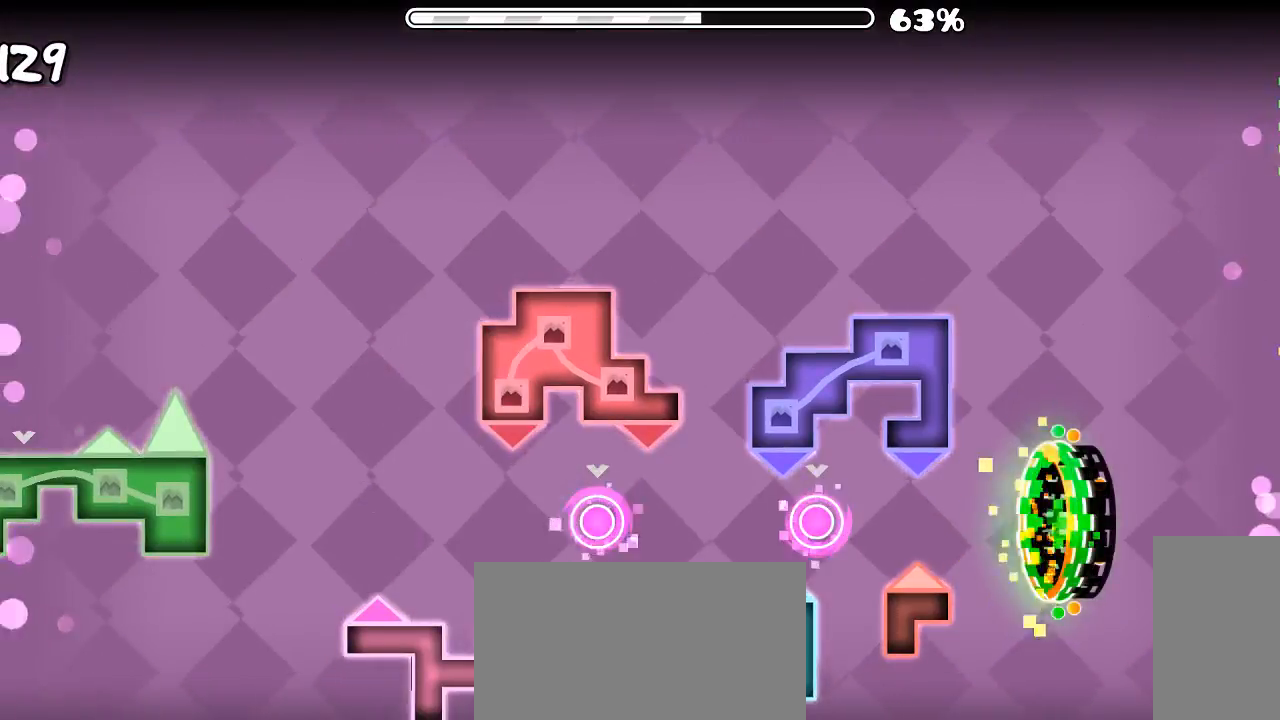
{"keys": [], "mouse": ["left"], "events": []}
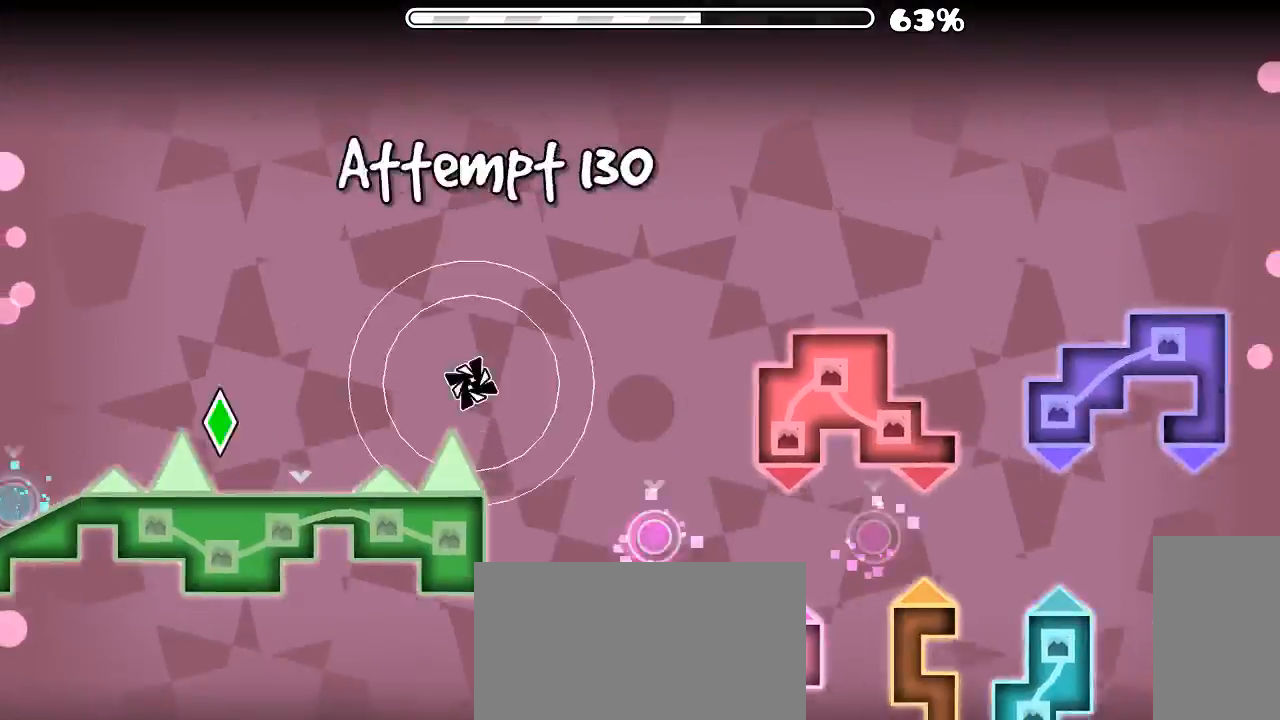
{"keys": [], "mouse": [], "events": [[133, "mouse_left", "up"], [266, "mouse_left", "down"], [366, "mouse_left", "up"]]}
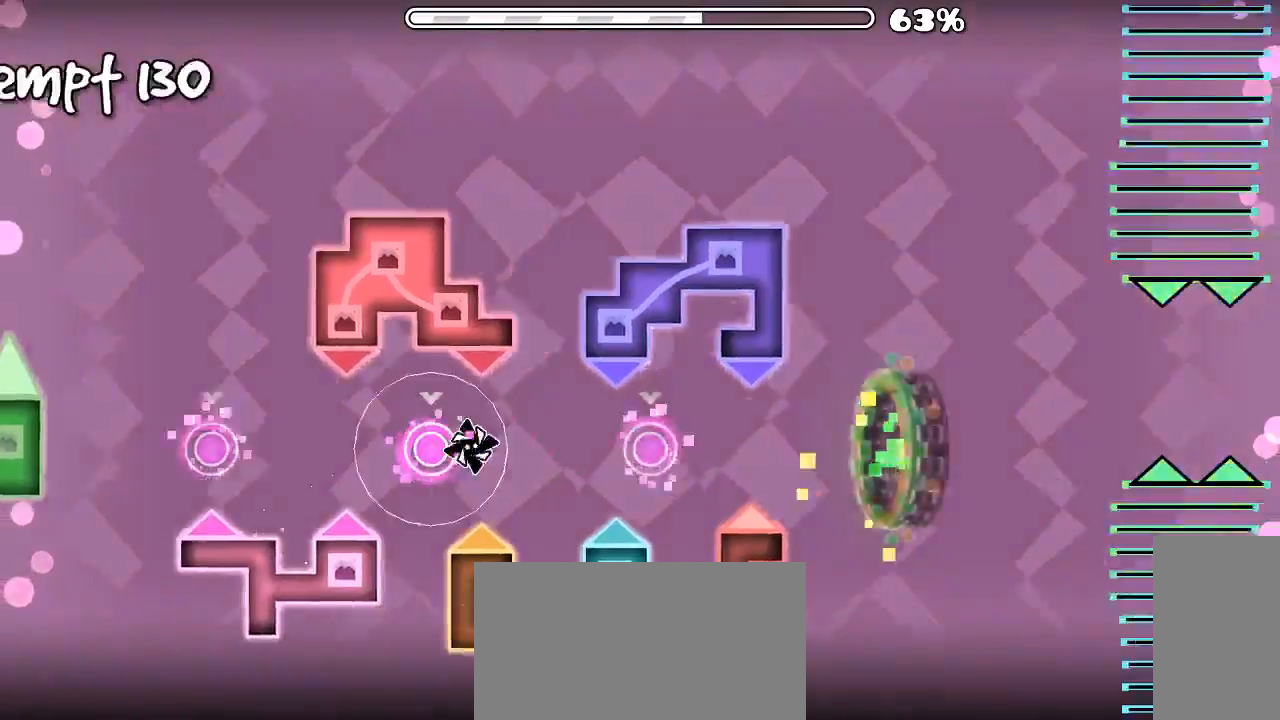
{"keys": [], "mouse": [], "events": [[100, "mouse_left", "down"], [233, "mouse_left", "up"]]}
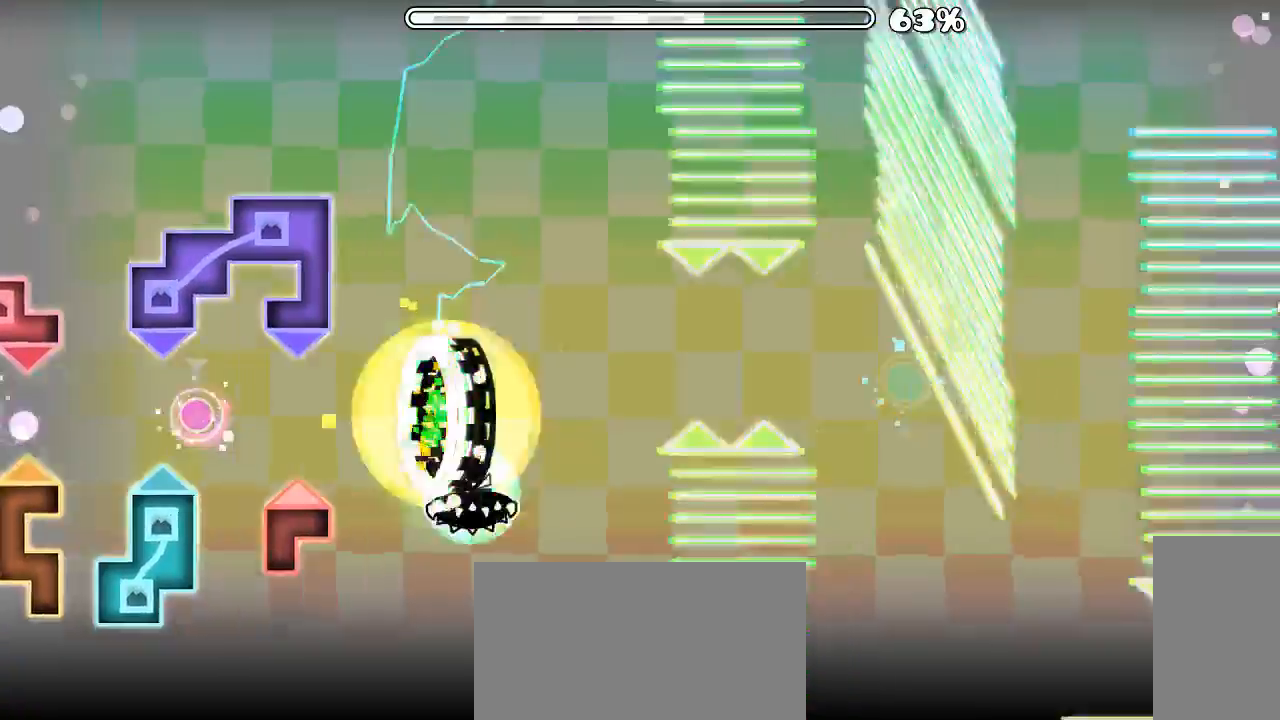
{"keys": [], "mouse": [], "events": [[33, "mouse_left", "down"], [166, "mouse_left", "up"]]}
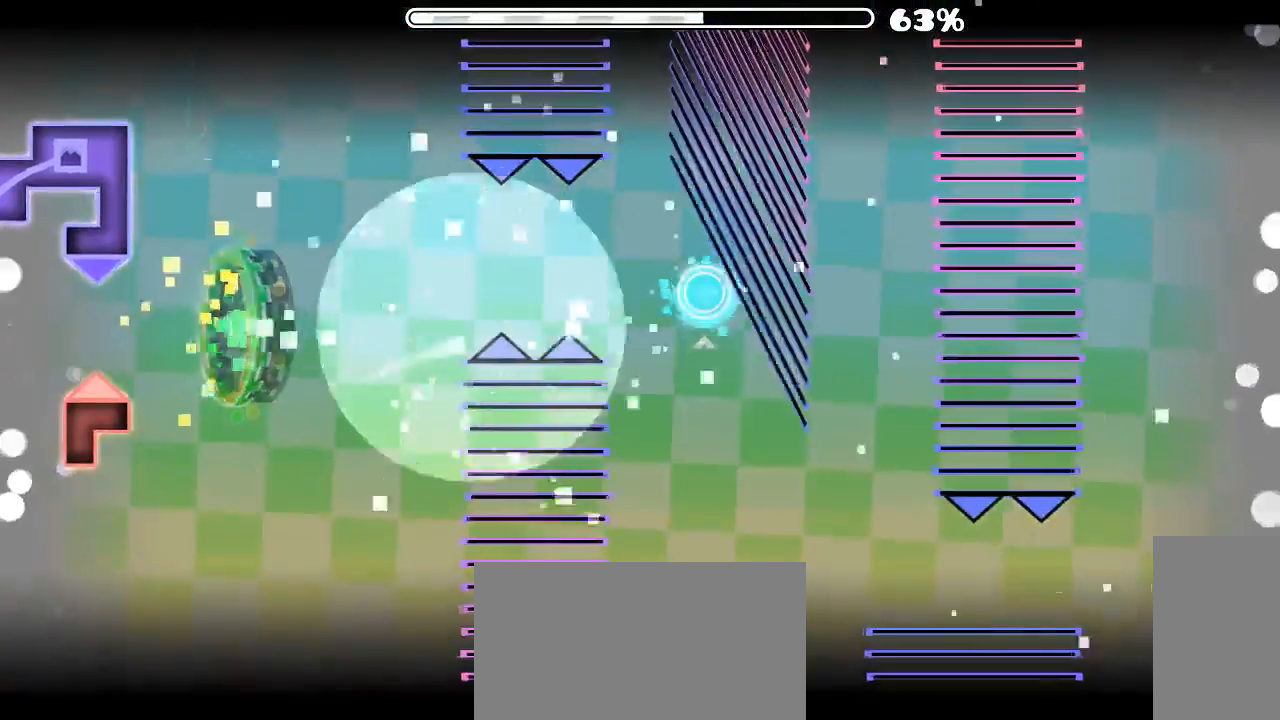
{"keys": [], "mouse": [], "events": []}
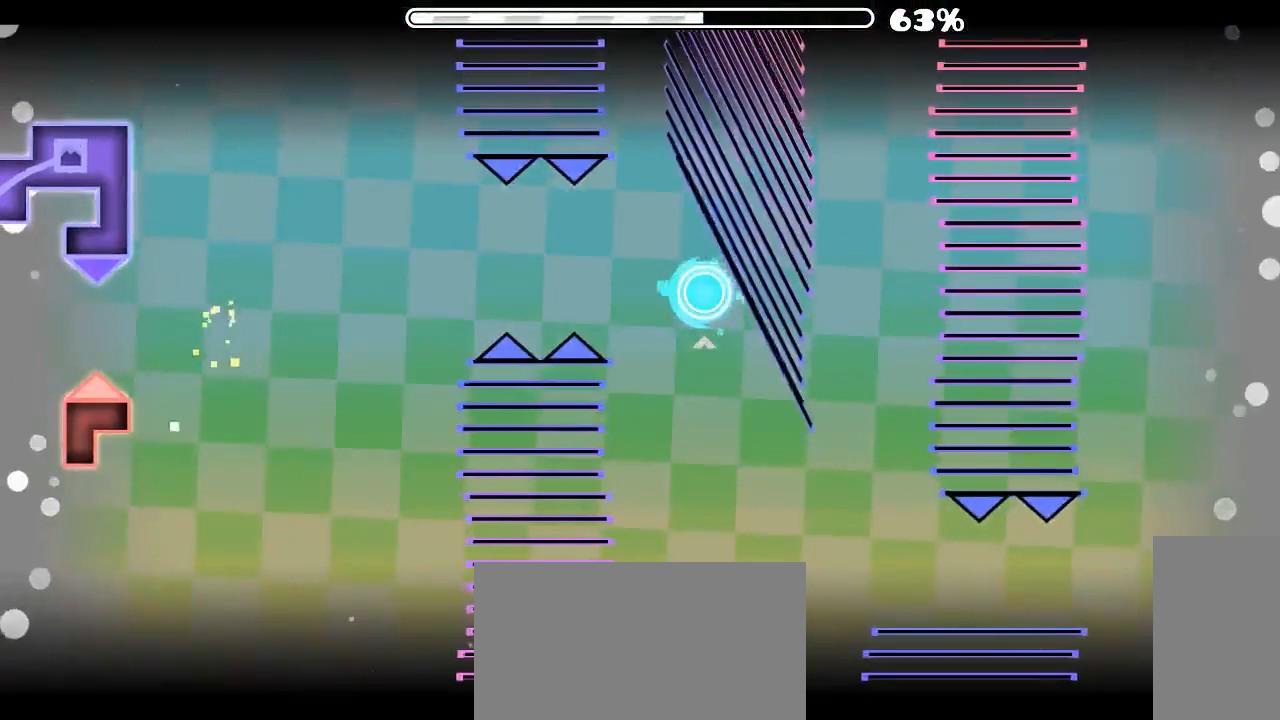
{"keys": [], "mouse": [], "events": [[100, "mouse_left", "down"], [500, "mouse_left", "up"]]}
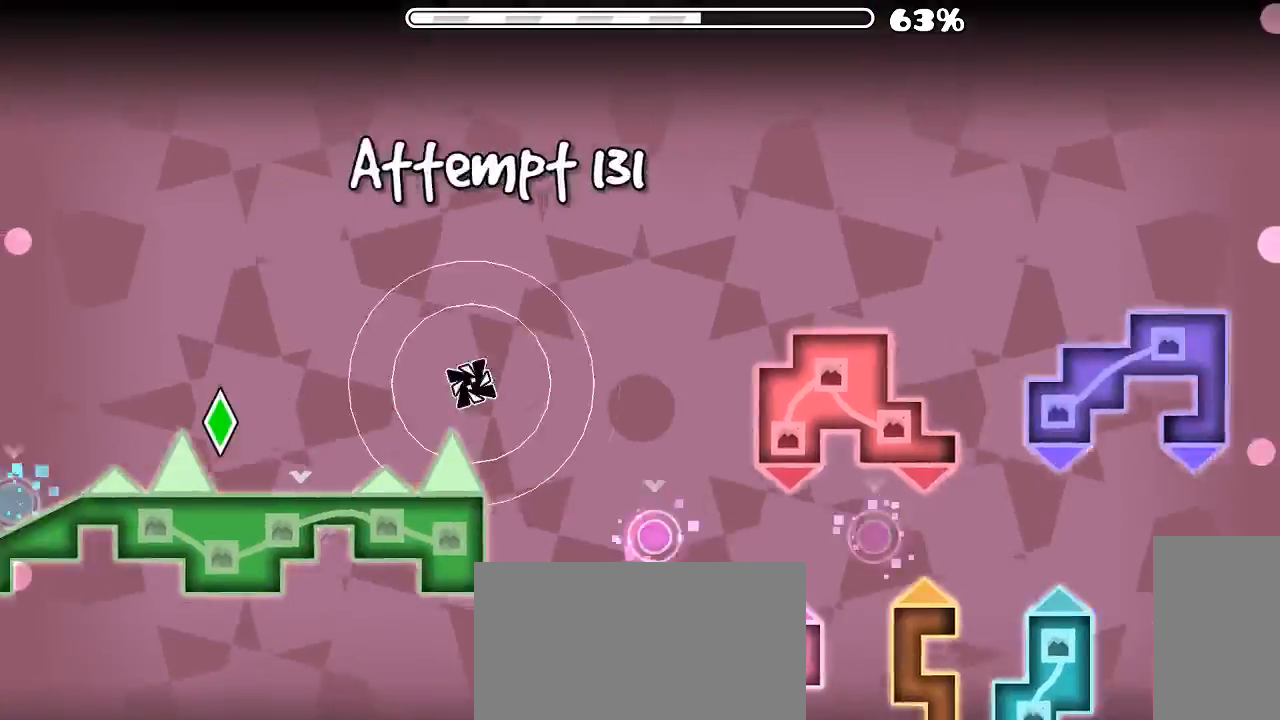
{"keys": [], "mouse": ["left"], "events": [[200, "mouse_left", "down"], [266, "mouse_left", "up"], [500, "mouse_left", "down"]]}
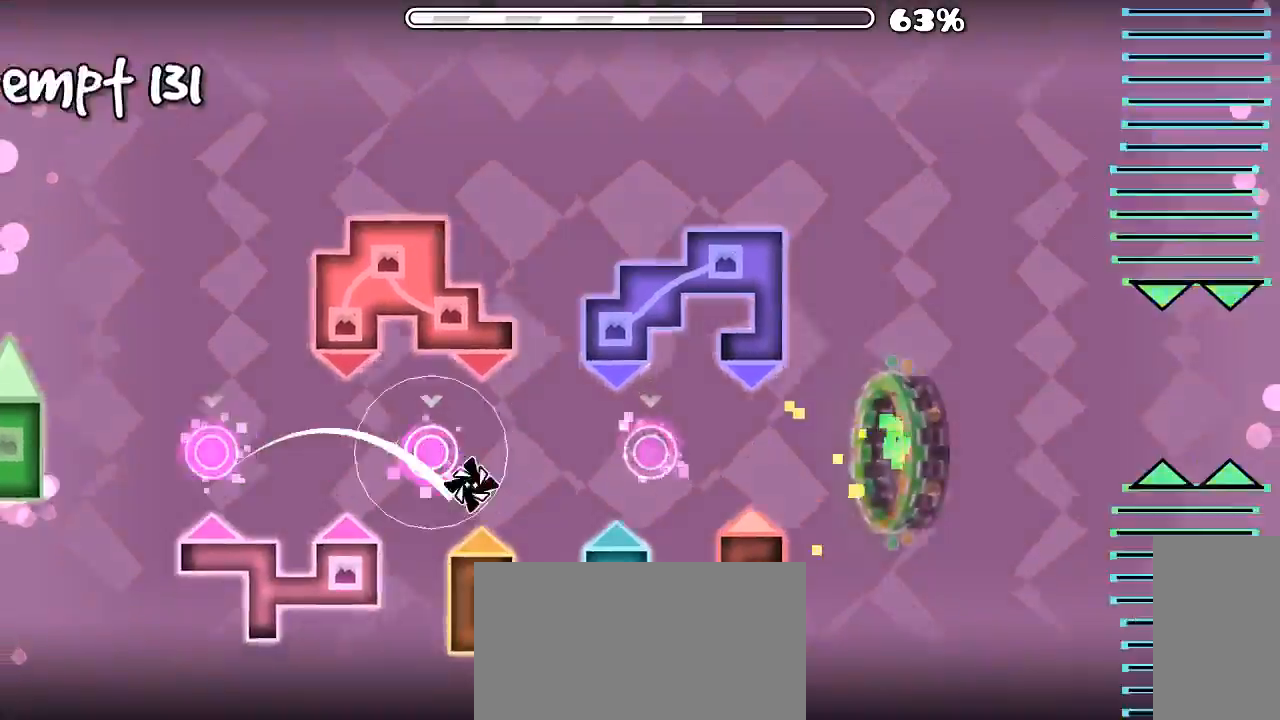
{"keys": [], "mouse": ["left"], "events": [[66, "mouse_left", "up"], [266, "mouse_left", "down"], [333, "mouse_left", "up"], [500, "mouse_left", "down"]]}
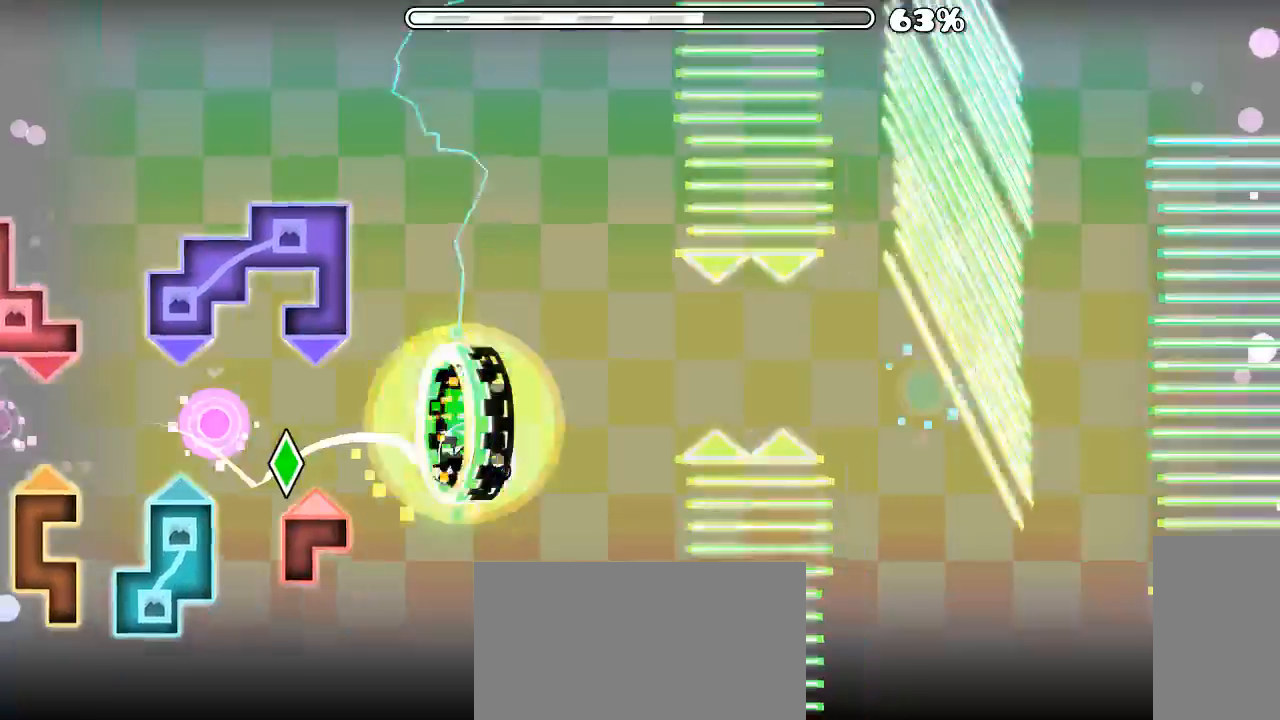
{"keys": [], "mouse": ["left"], "events": [[166, "mouse_left", "up"], [200, "mouse_left", "down"], [300, "mouse_left", "up"], [466, "mouse_left", "down"]]}
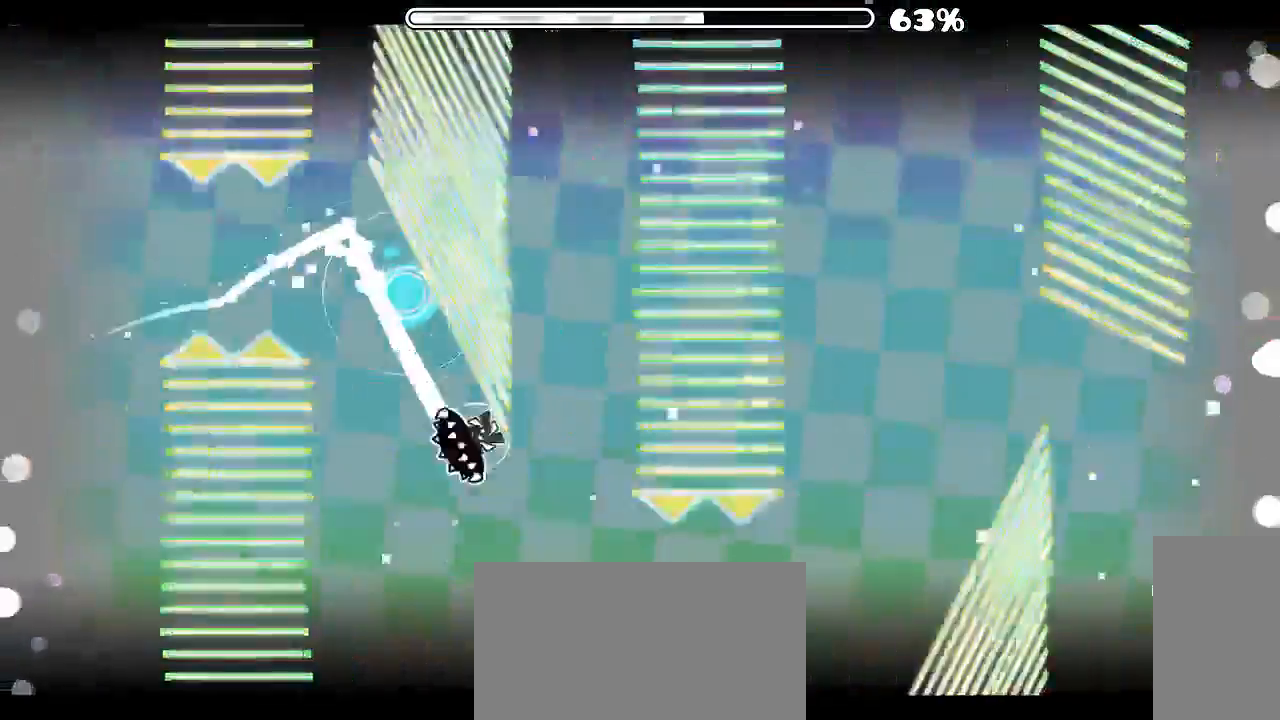
{"keys": [], "mouse": [], "events": [[33, "mouse_left", "up"], [400, "mouse_left", "down"], [466, "mouse_left", "up"]]}
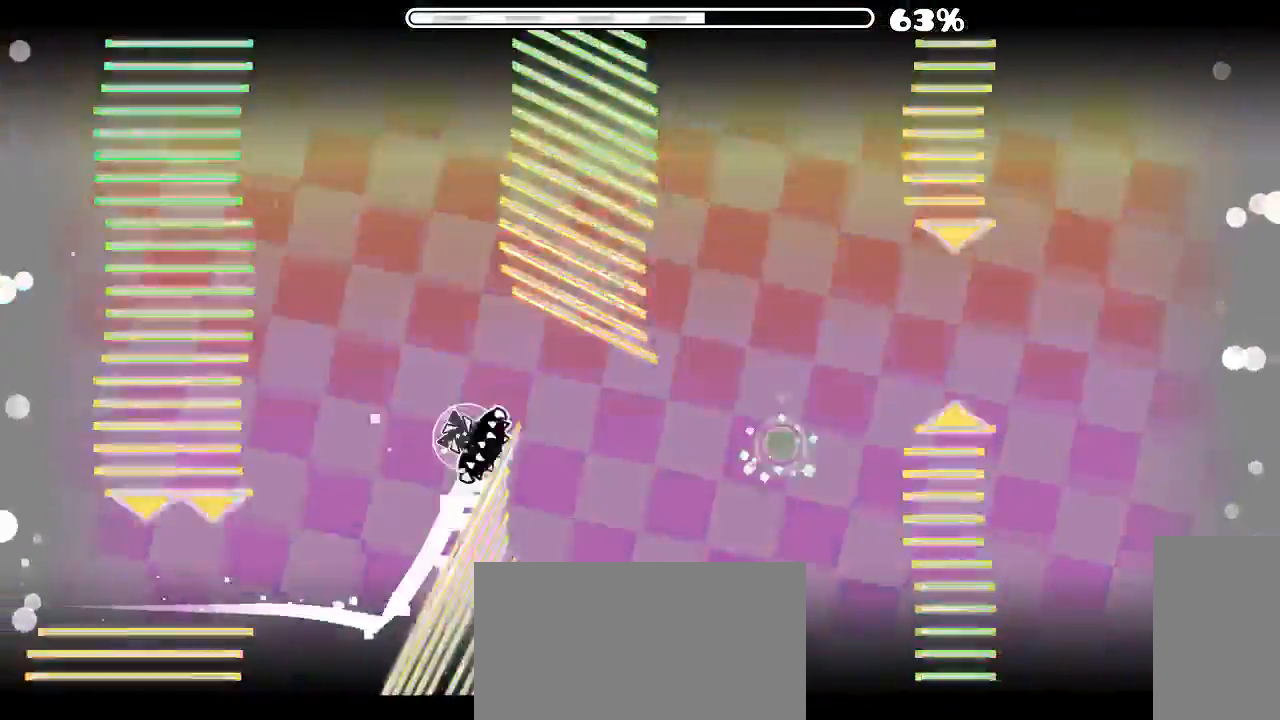
{"keys": [], "mouse": [], "events": [[133, "mouse_left", "down"], [266, "mouse_left", "up"]]}
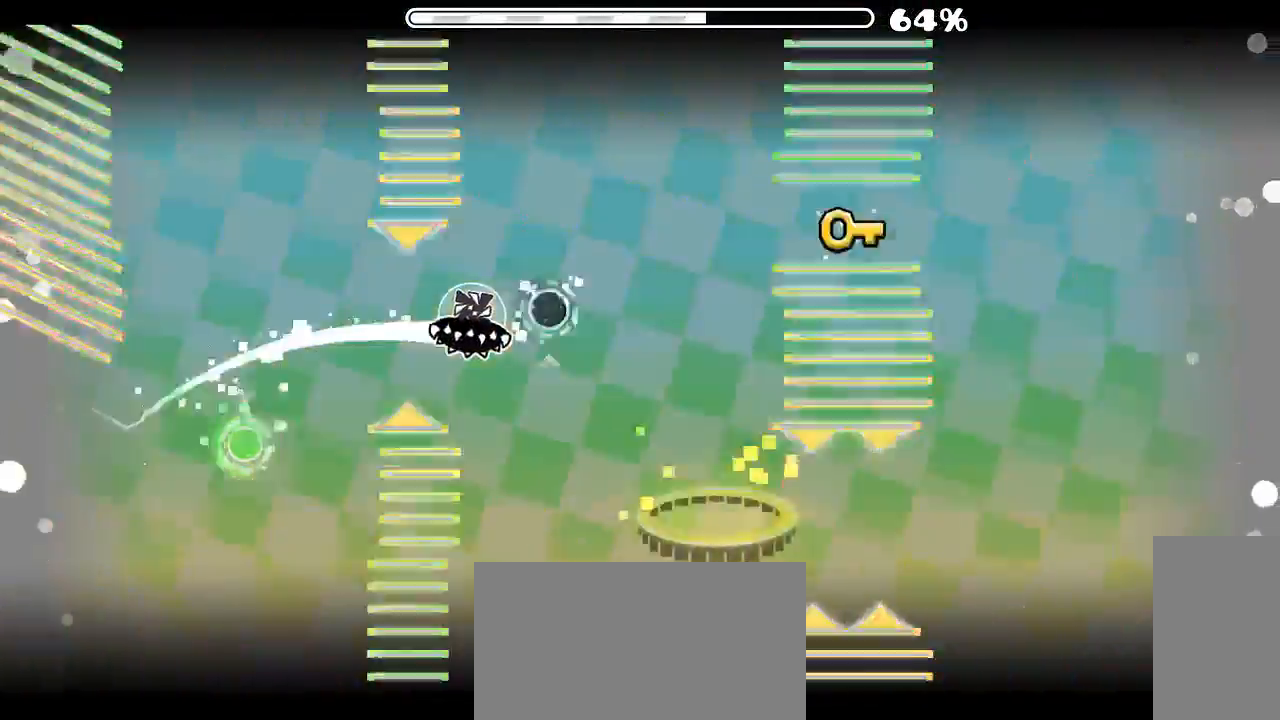
{"keys": [], "mouse": [], "events": [[133, "mouse_left", "down"], [233, "mouse_left", "up"], [333, "mouse_left", "down"], [466, "mouse_left", "up"]]}
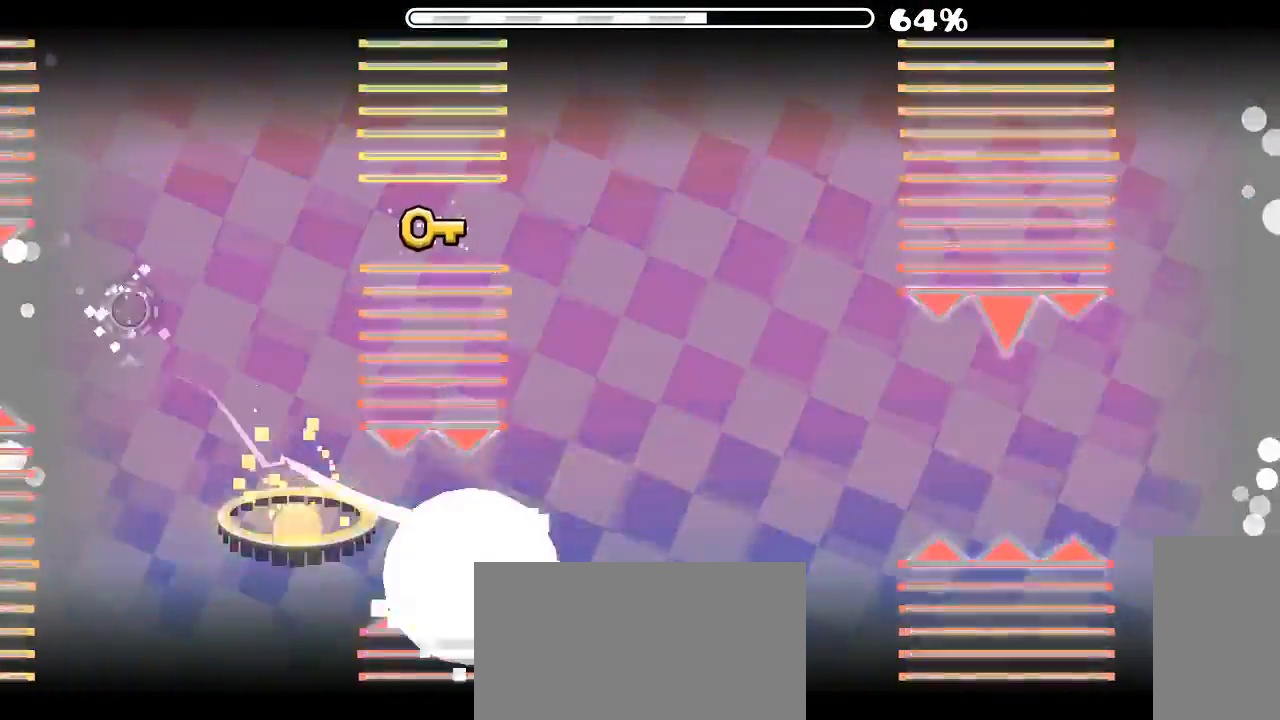
{"keys": [], "mouse": [], "events": []}
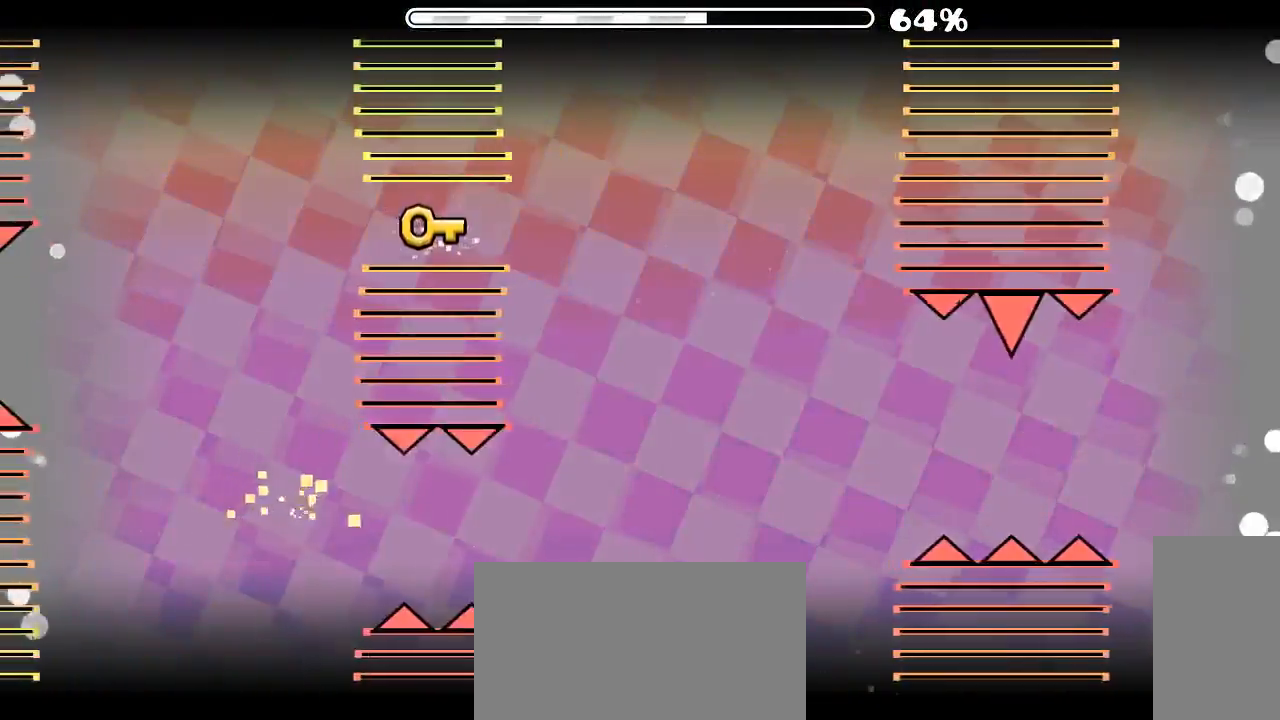
{"keys": [], "mouse": ["left"], "events": [[500, "mouse_left", "down"]]}
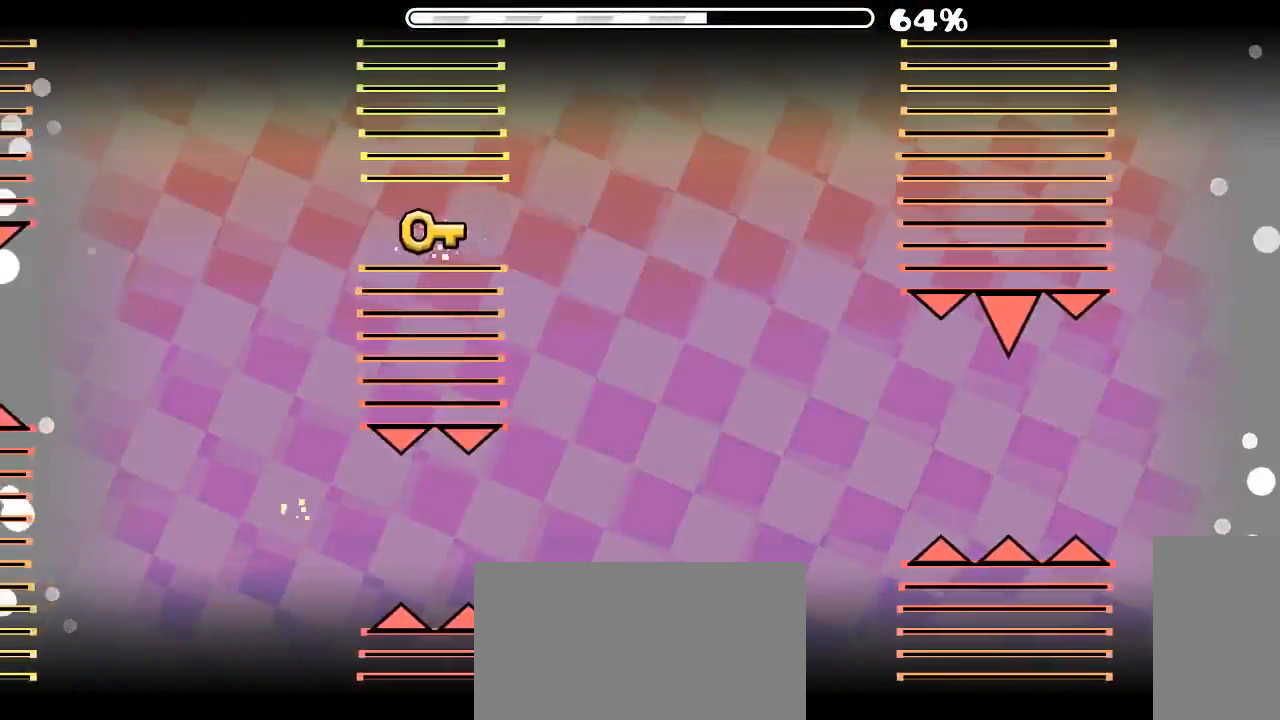
{"keys": [], "mouse": ["left"], "events": [[100, "mouse_left", "up"], [266, "mouse_left", "down"], [400, "mouse_left", "up"], [500, "mouse_left", "down"]]}
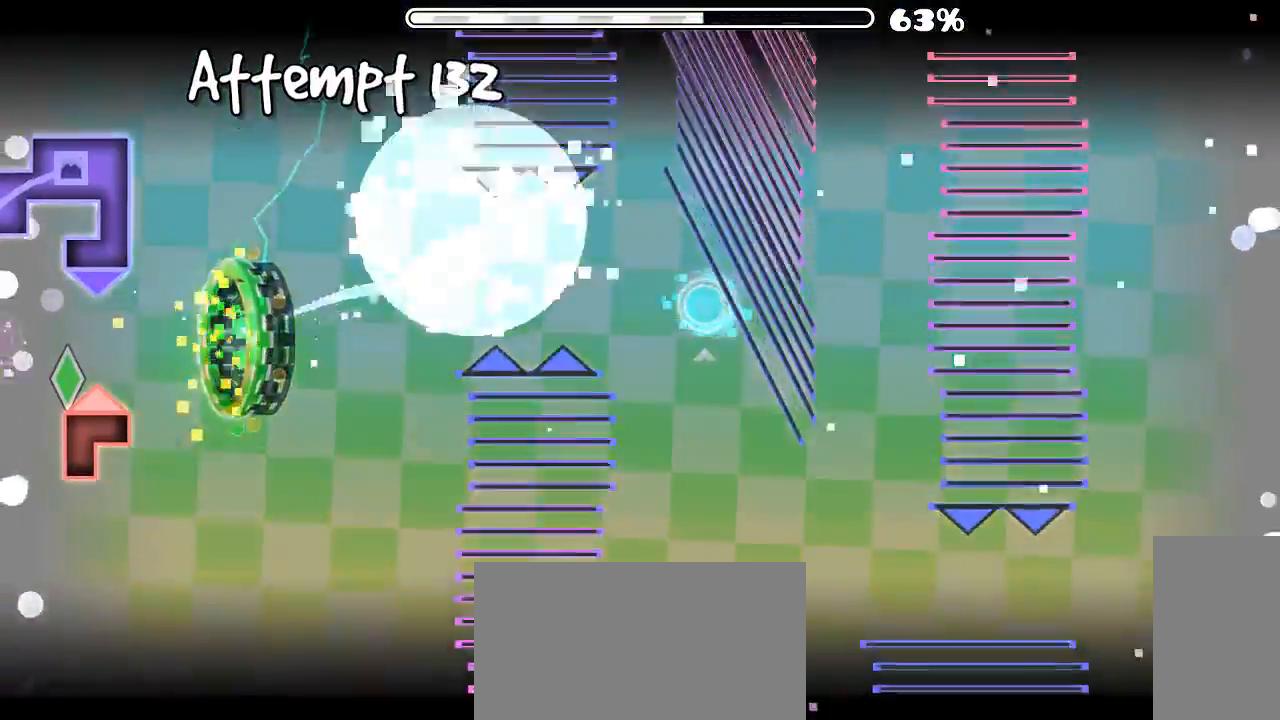
{"keys": [], "mouse": [], "events": [[133, "mouse_left", "up"]]}